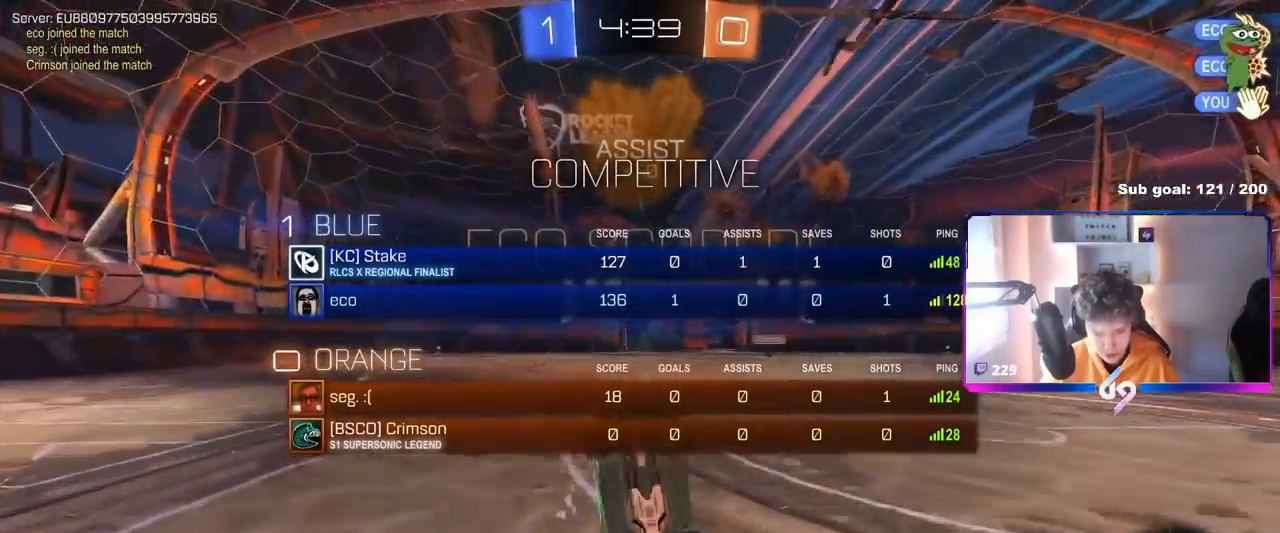
Gameplay with keyboard and mouse; each line is a JSON object with the keys and mouse buttons held at the frame after it. "events" lists presses ("down") and releases ("up") of "1", "2", "3", "4", "5", "a", "alt", "c", "caps_lock", "ctrl", "d", "e", "f", "g", "q", "r", "s", "shift", "space", "t", "tab", "v", "w", "x", "z", "mouse_left", "mouse_wheel" and "mouse_right" between this image and that frame as [ms after this image, input, new state], when the widget could be followed in between. "mouse_left", "mouse_wheel", "mouse_right" = the "left", "wheel", "right" buttons of the "mouse" list. No other keys are recorded. "wheel" means that the mouse wheel is clicked or scrolled. "mouse_move" is the direction in which the mouse moves at that frame (one of eight, or "still"), when it could be read.
{"keys": [], "mouse": [], "mouse_move": "still", "events": [[117, "tab", "up"]]}
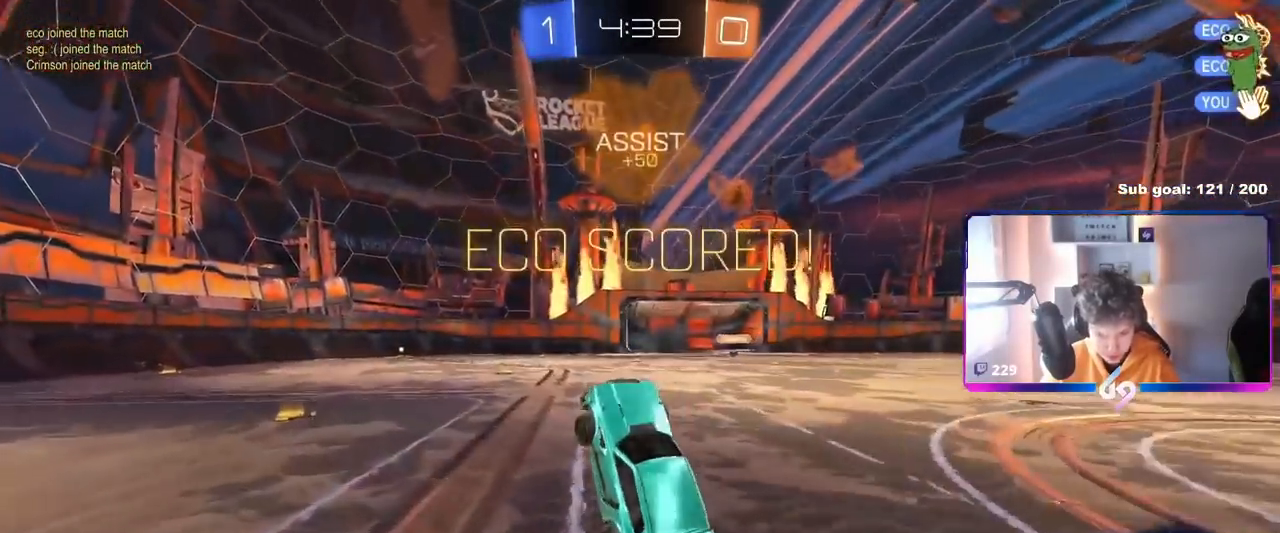
{"keys": [], "mouse": [], "mouse_move": "still", "events": []}
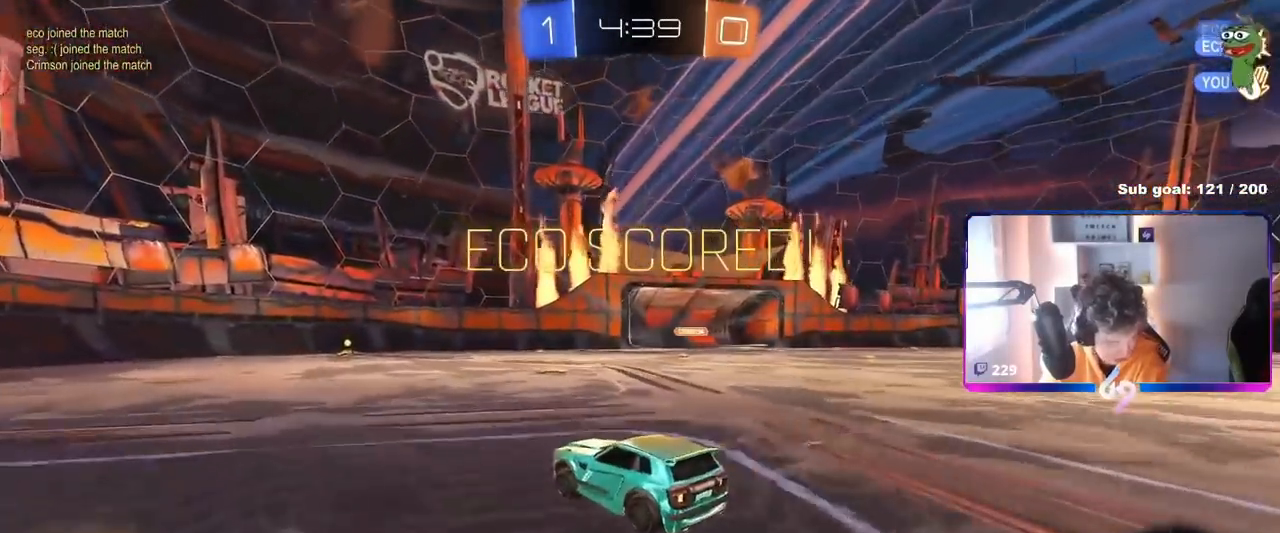
{"keys": [], "mouse": [], "mouse_move": "still", "events": [[301, "mouse_right", "down"], [434, "mouse_right", "up"]]}
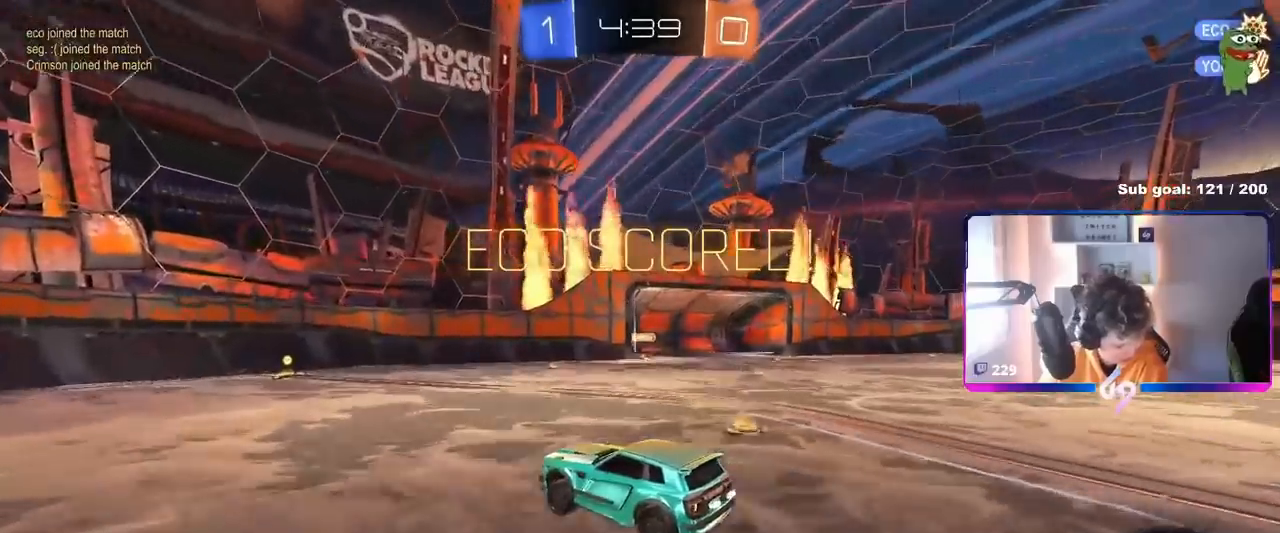
{"keys": [], "mouse": [], "mouse_move": "still", "events": []}
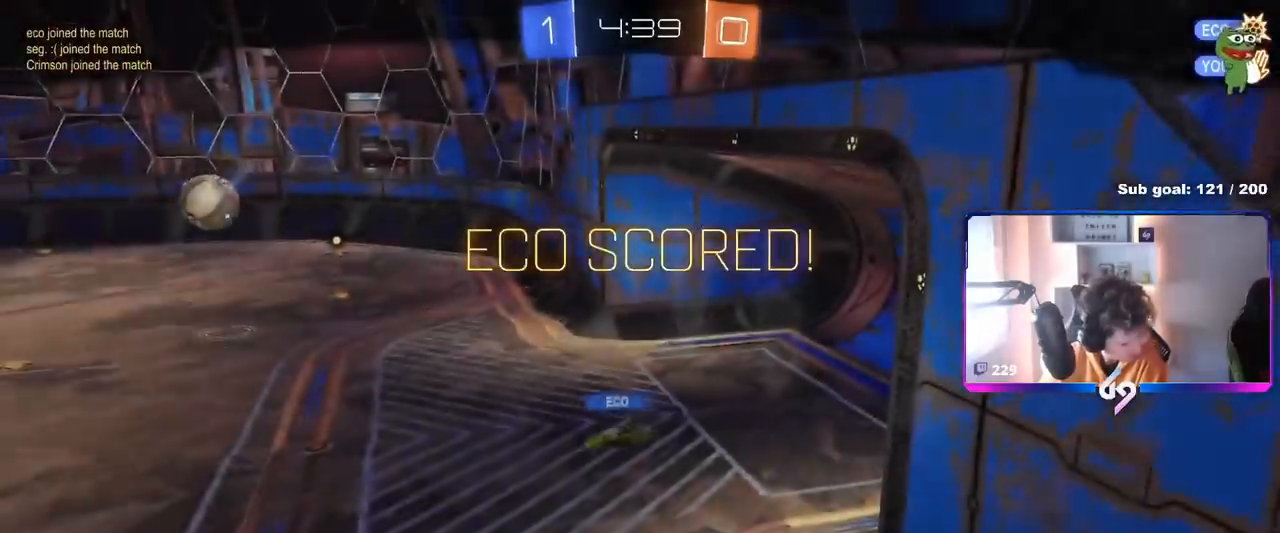
{"keys": [], "mouse": [], "mouse_move": "still", "events": []}
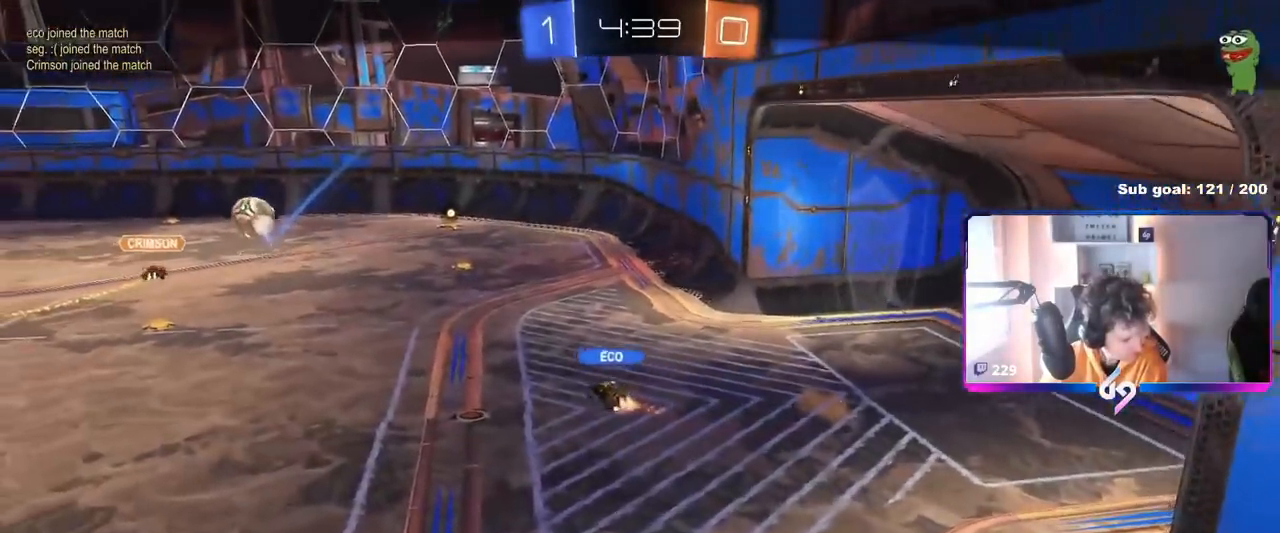
{"keys": [], "mouse": [], "mouse_move": "still", "events": []}
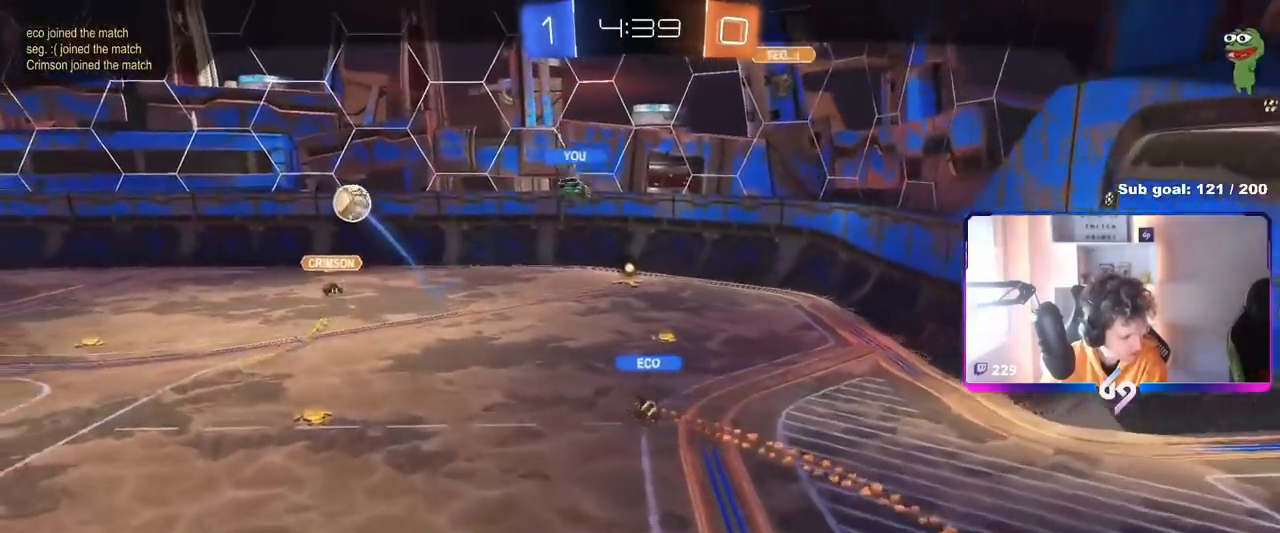
{"keys": [], "mouse": ["right"], "mouse_move": "still", "events": [[417, "mouse_right", "down"]]}
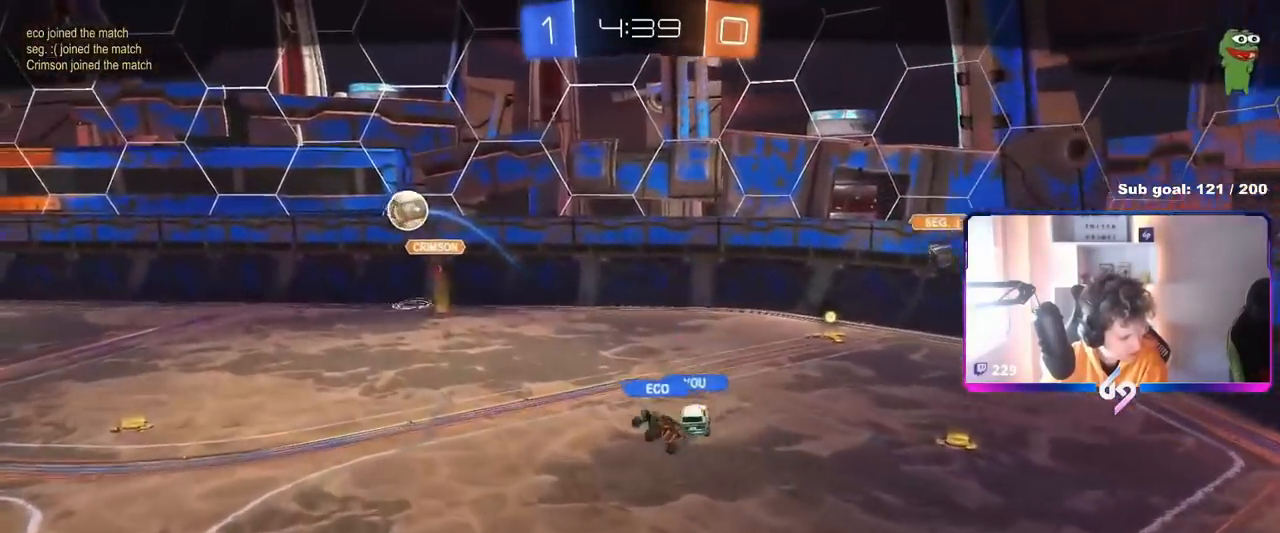
{"keys": [], "mouse": [], "mouse_move": "still", "events": [[134, "mouse_right", "up"]]}
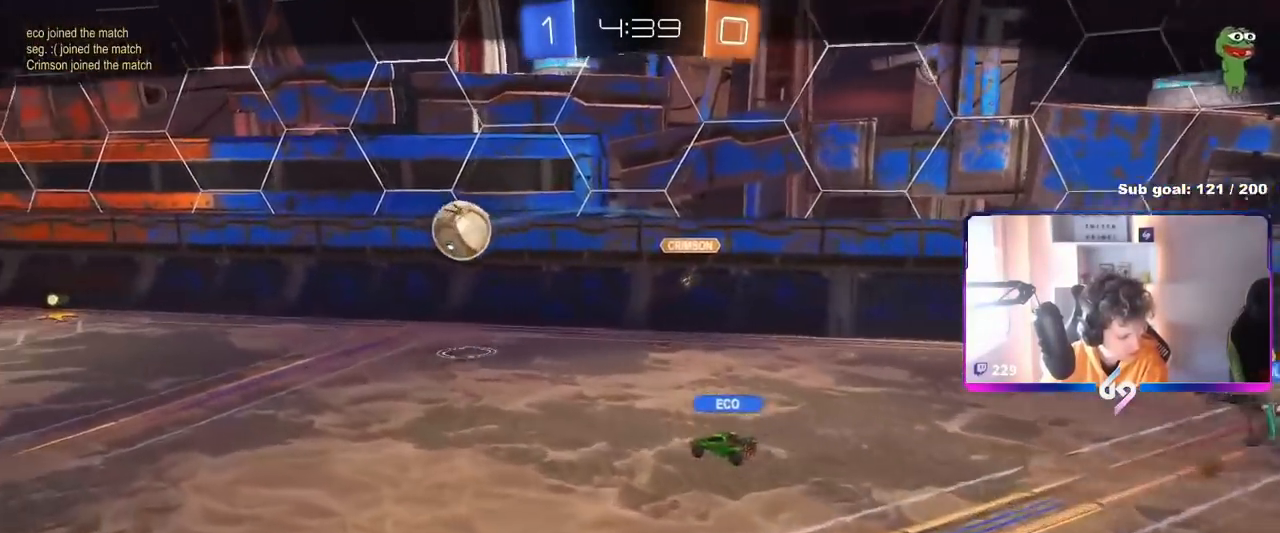
{"keys": [], "mouse": [], "mouse_move": "still", "events": [[300, "mouse_right", "down"], [433, "mouse_right", "up"]]}
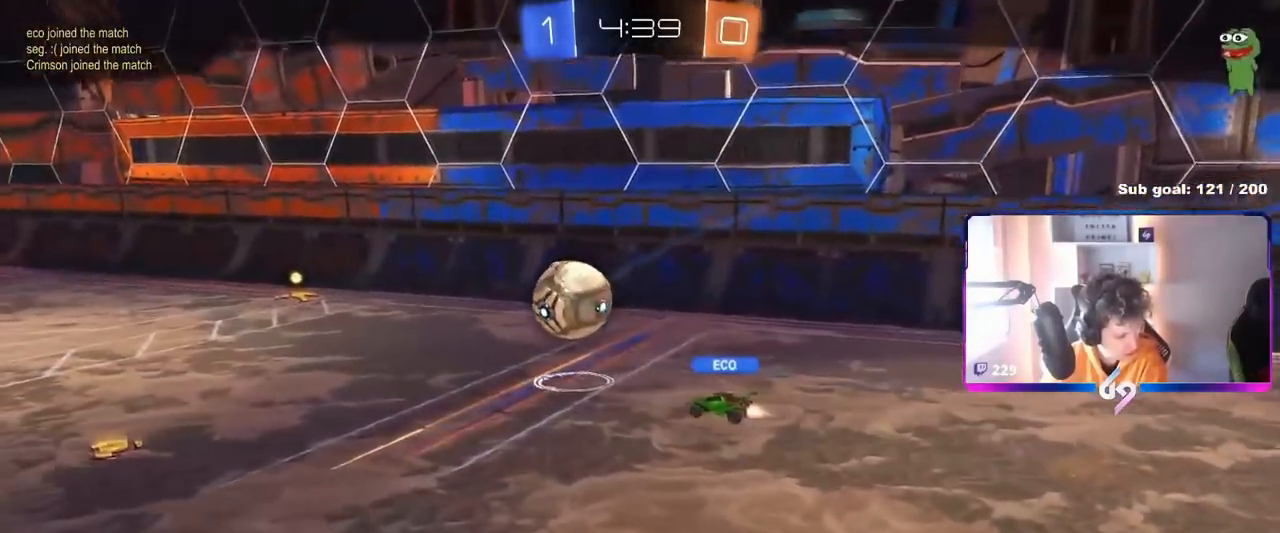
{"keys": [], "mouse": ["right"], "mouse_move": "still", "events": [[167, "mouse_right", "down"], [401, "mouse_right", "up"], [501, "mouse_right", "down"]]}
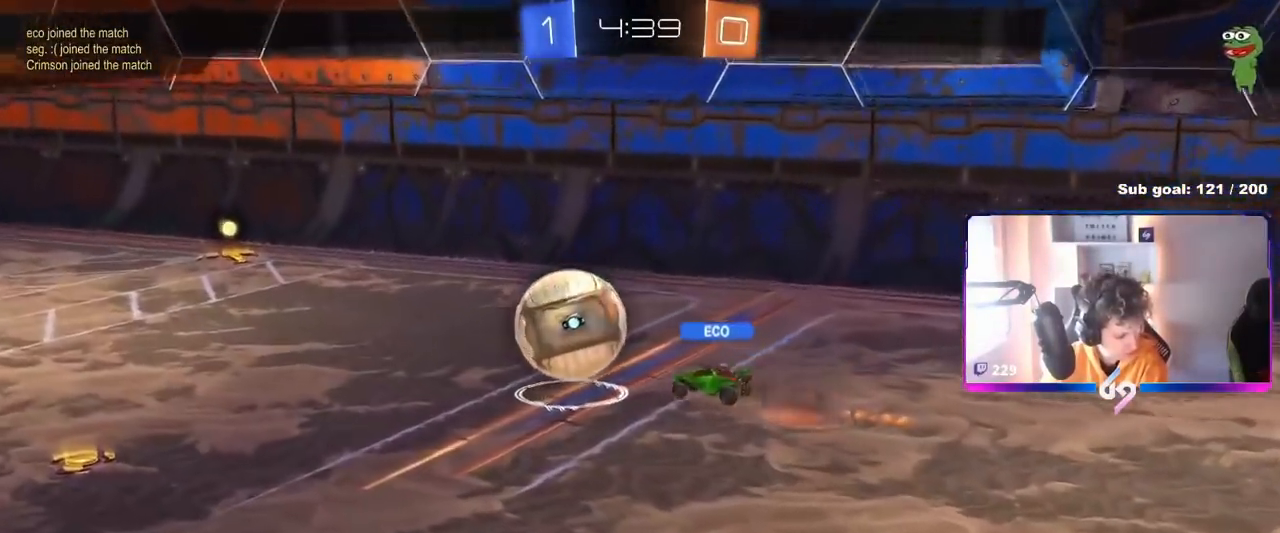
{"keys": [], "mouse": ["right"], "mouse_move": "still", "events": [[233, "mouse_right", "up"], [367, "mouse_right", "down"]]}
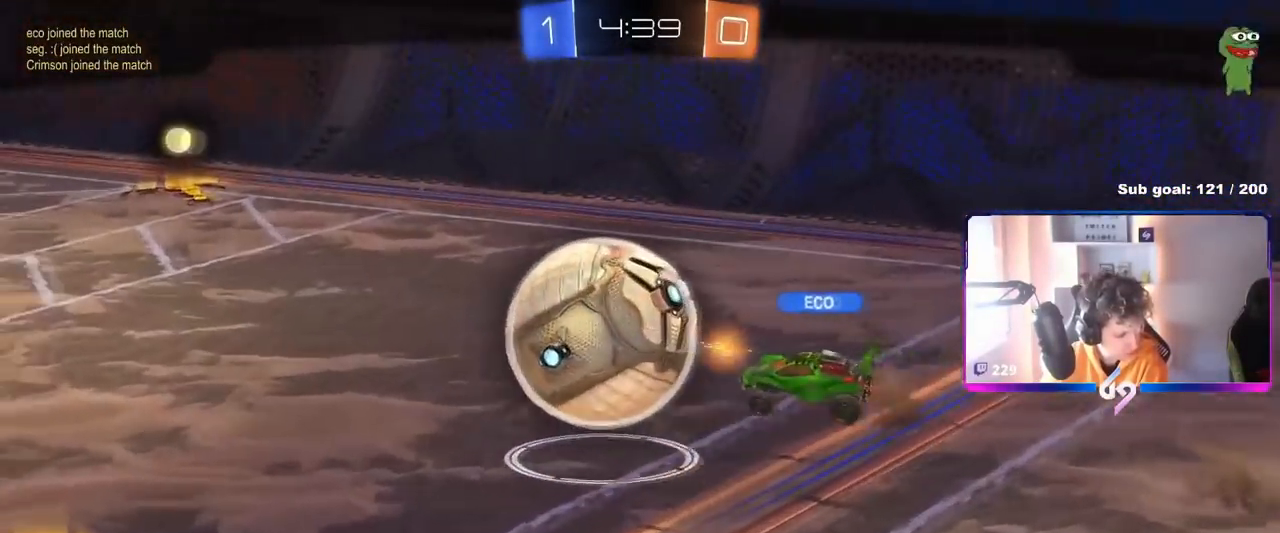
{"keys": [], "mouse": [], "mouse_move": "still", "events": [[100, "mouse_right", "up"]]}
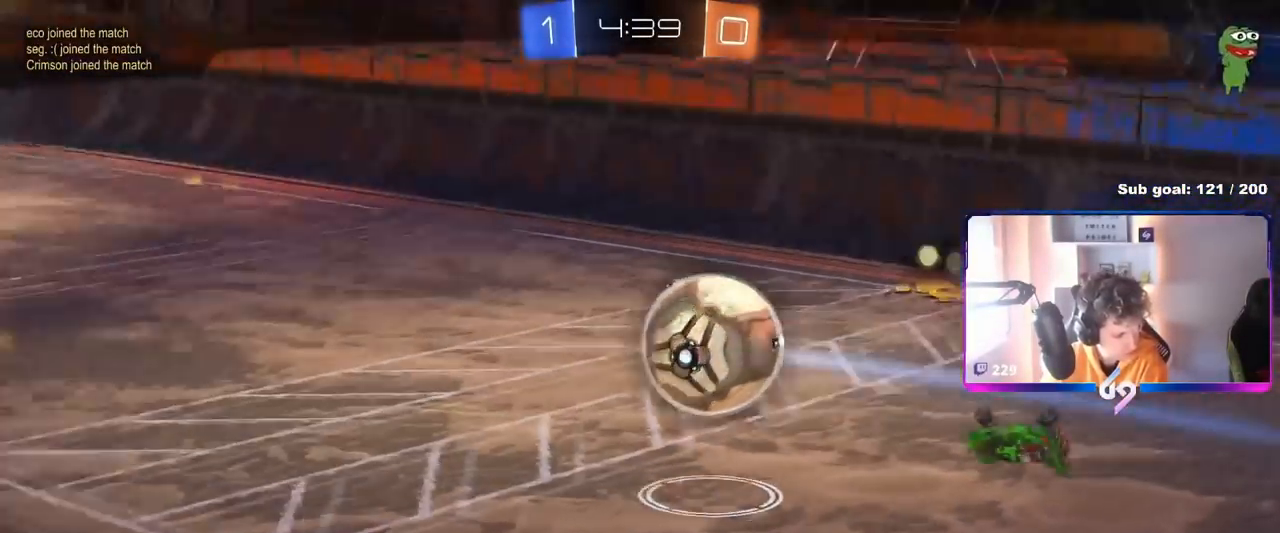
{"keys": [], "mouse": [], "mouse_move": "still", "events": []}
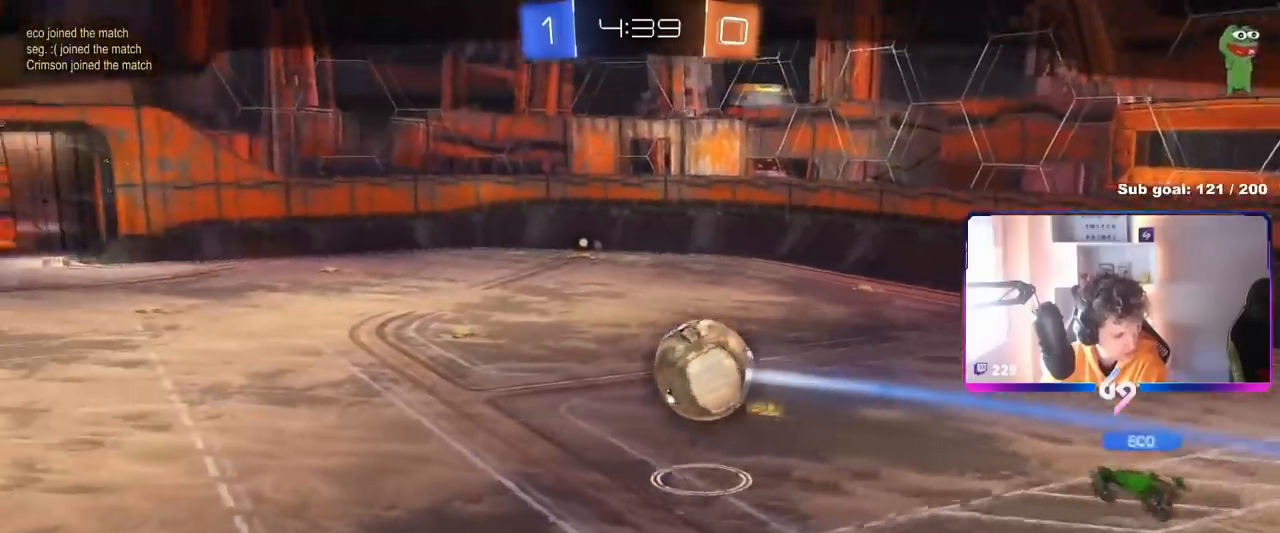
{"keys": [], "mouse": ["right"], "mouse_move": "up-right", "events": [[467, "mouse_right", "down"]]}
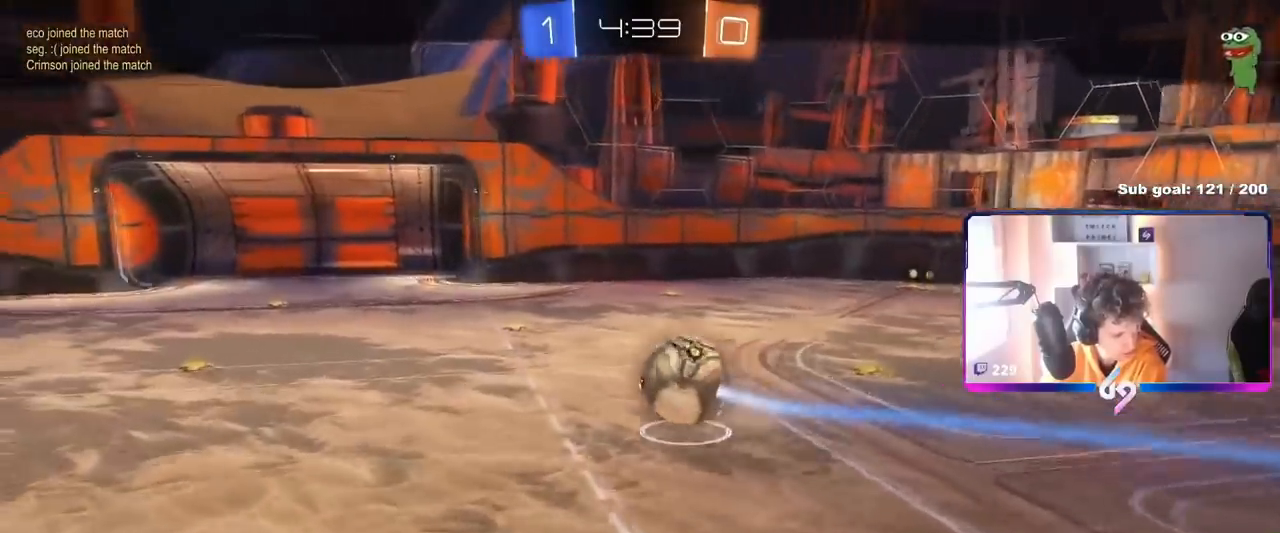
{"keys": [], "mouse": [], "mouse_move": "up-right", "events": [[150, "mouse_right", "up"]]}
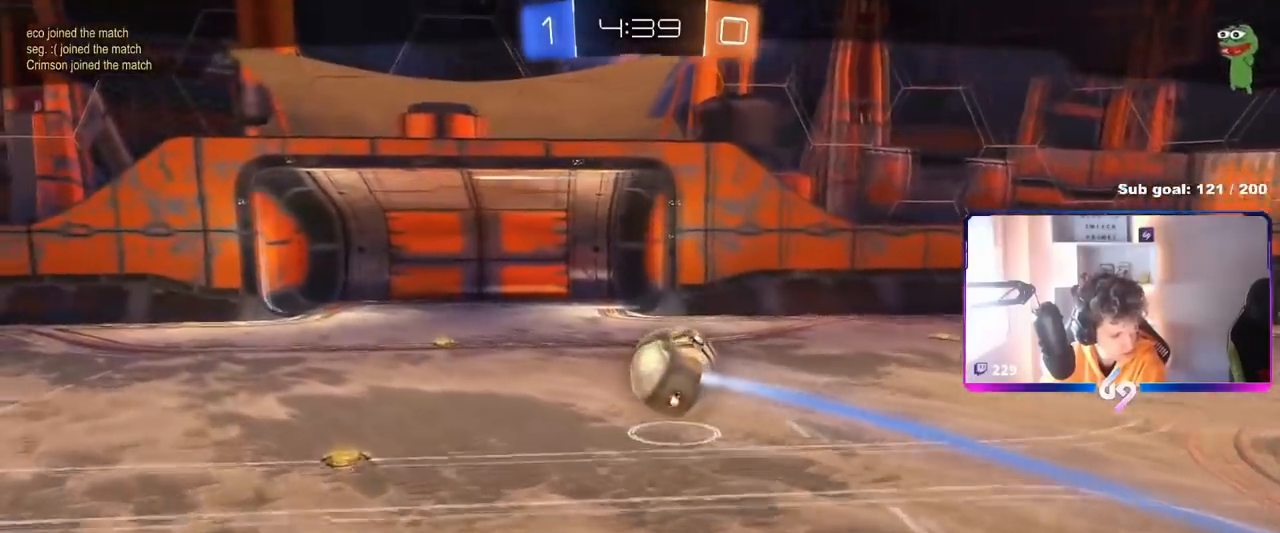
{"keys": [], "mouse": [], "mouse_move": "still", "events": []}
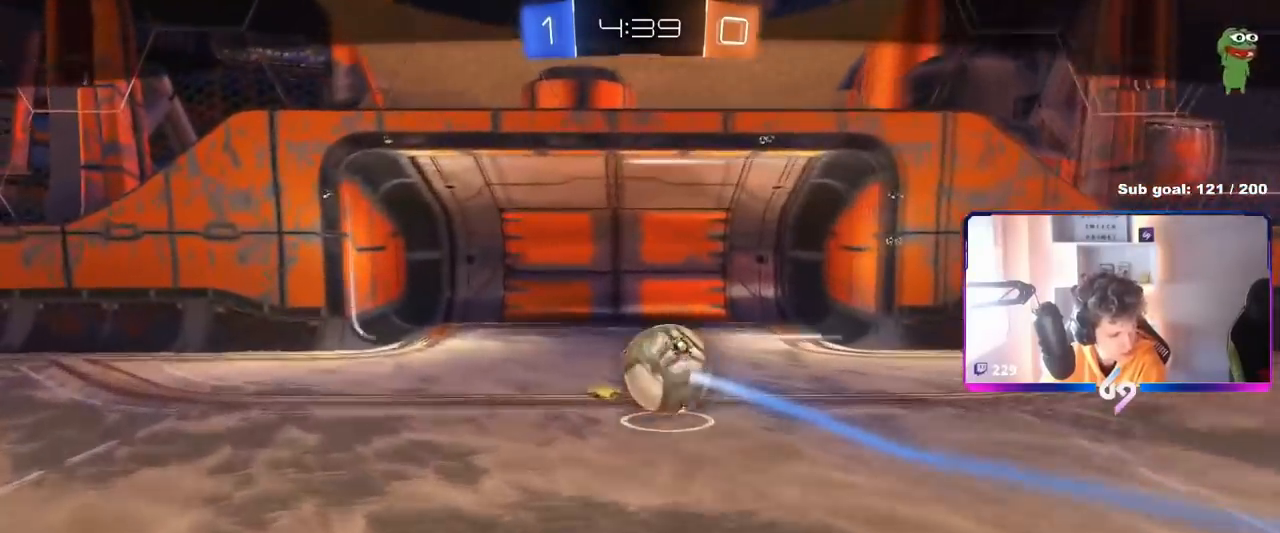
{"keys": [], "mouse": [], "mouse_move": "still", "events": [[233, "mouse_right", "down"], [317, "mouse_right", "up"]]}
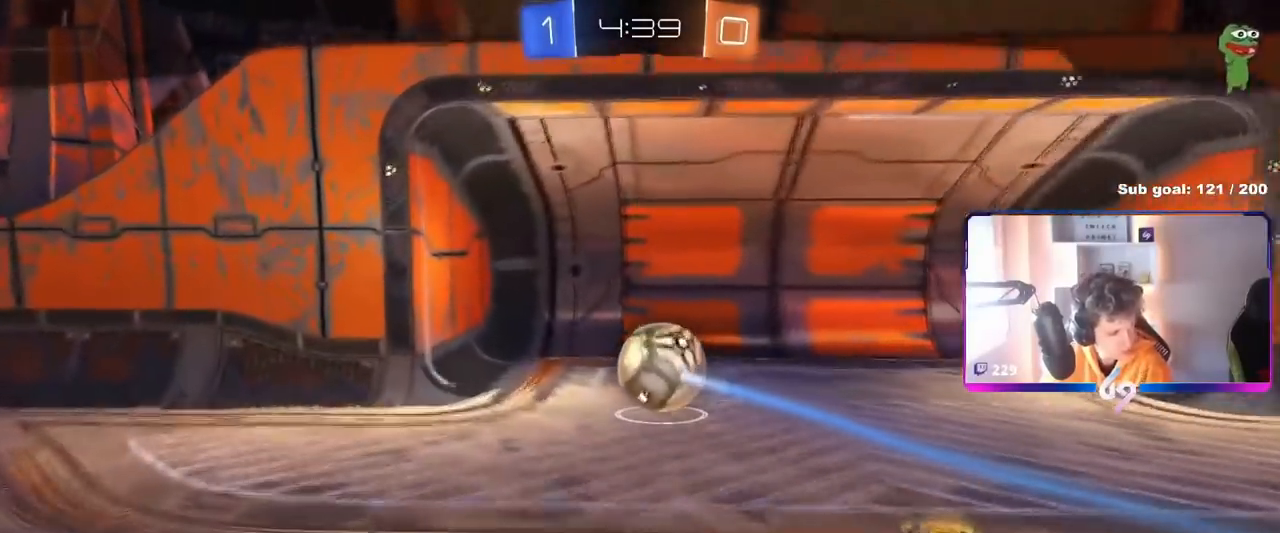
{"keys": [], "mouse": [], "mouse_move": "still", "events": []}
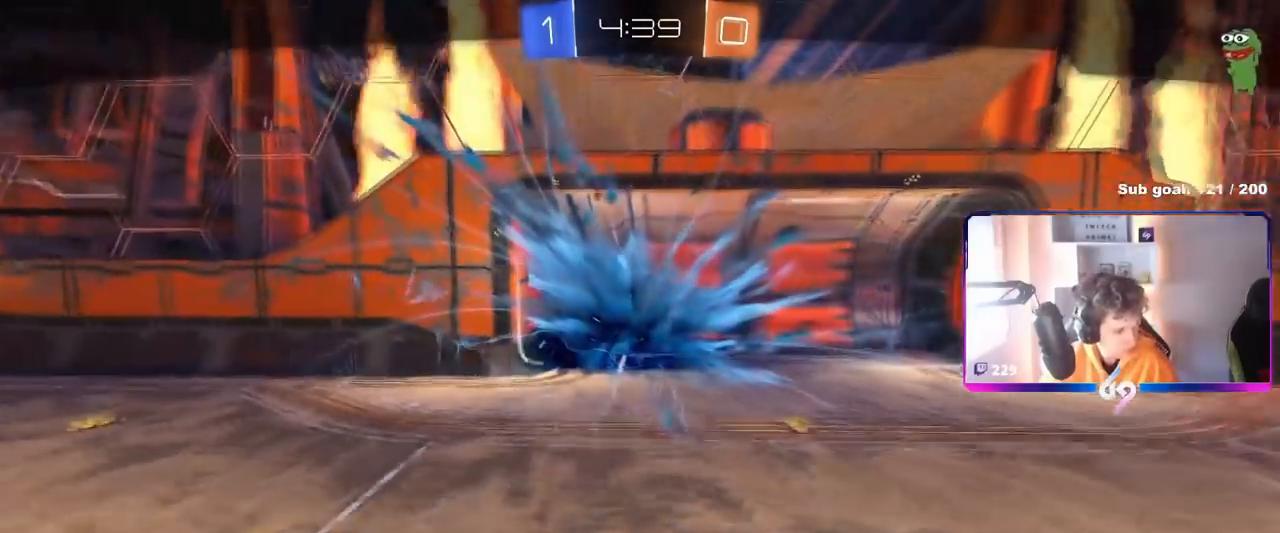
{"keys": [], "mouse": [], "mouse_move": "still", "events": []}
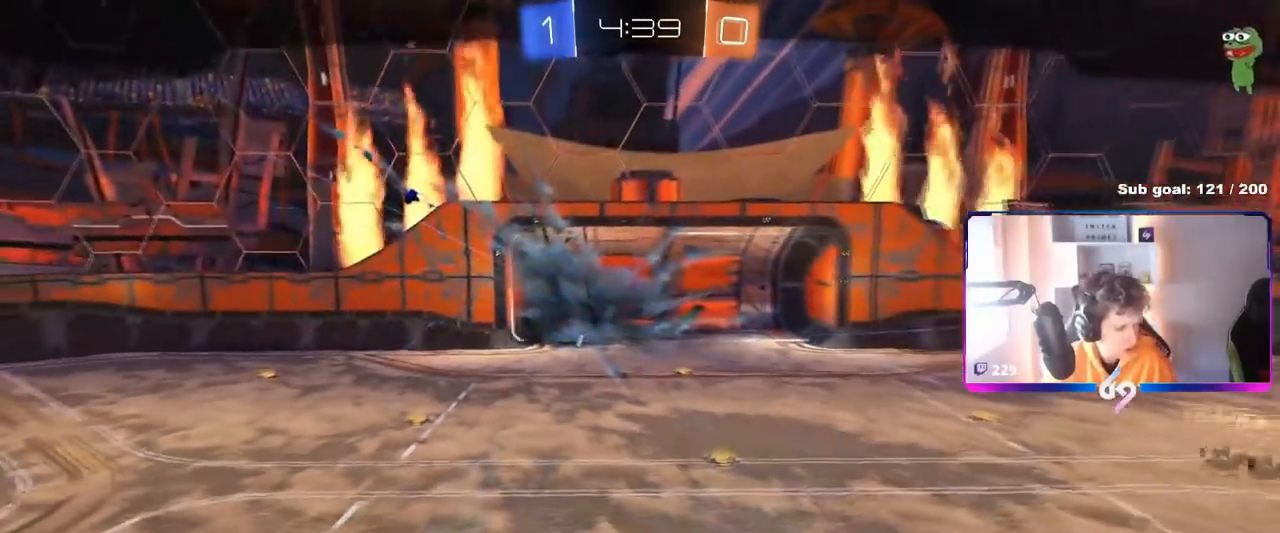
{"keys": [], "mouse": [], "mouse_move": "still", "events": []}
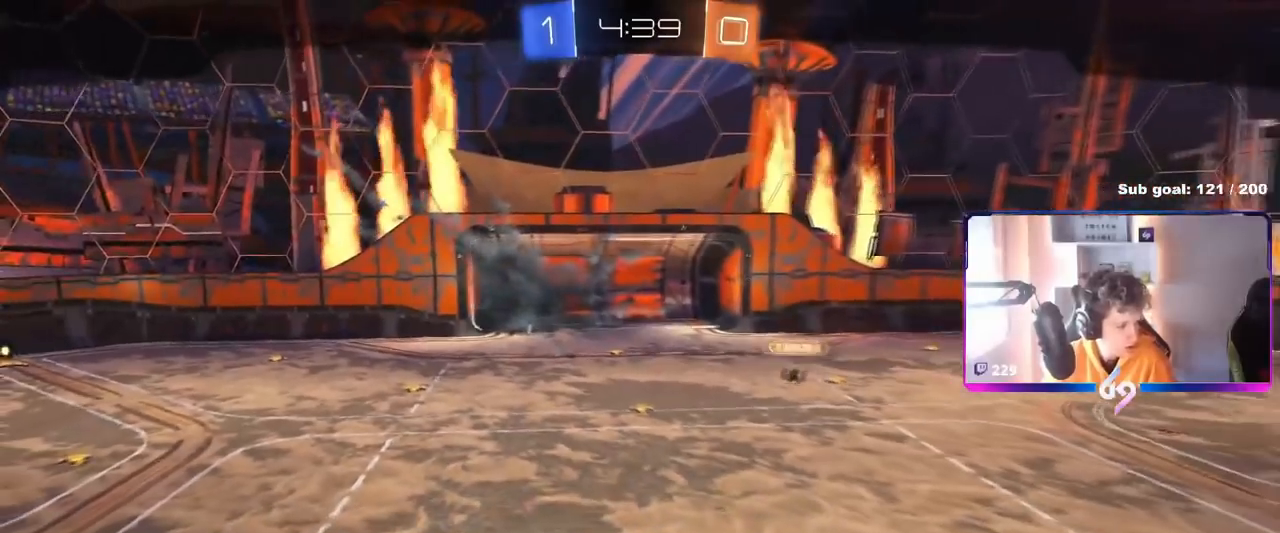
{"keys": [], "mouse": [], "mouse_move": "still", "events": []}
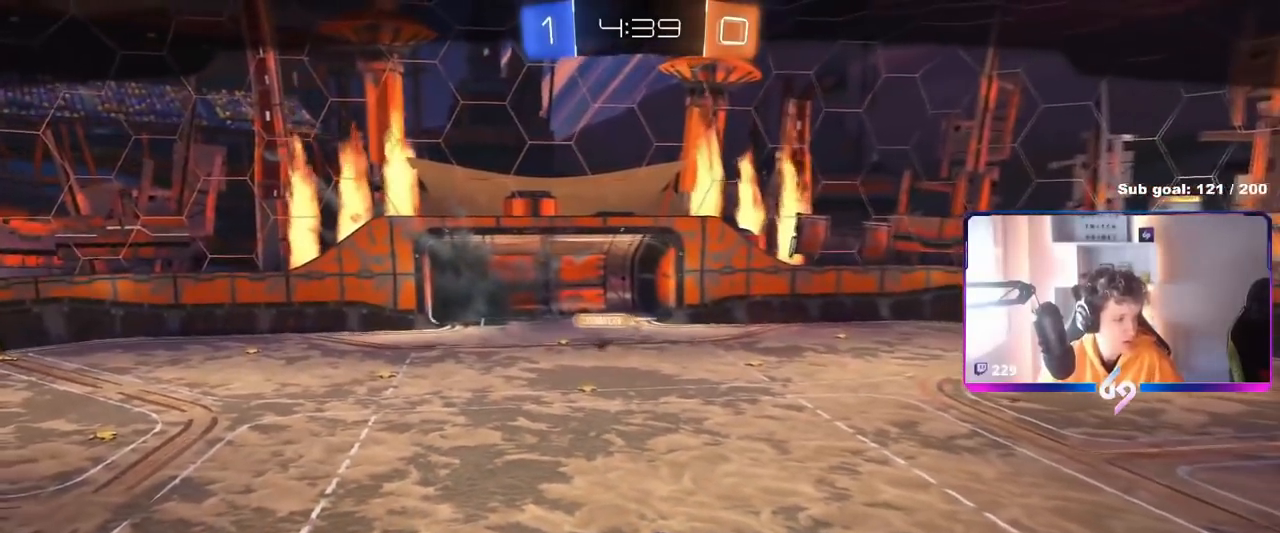
{"keys": [], "mouse": [], "mouse_move": "still", "events": []}
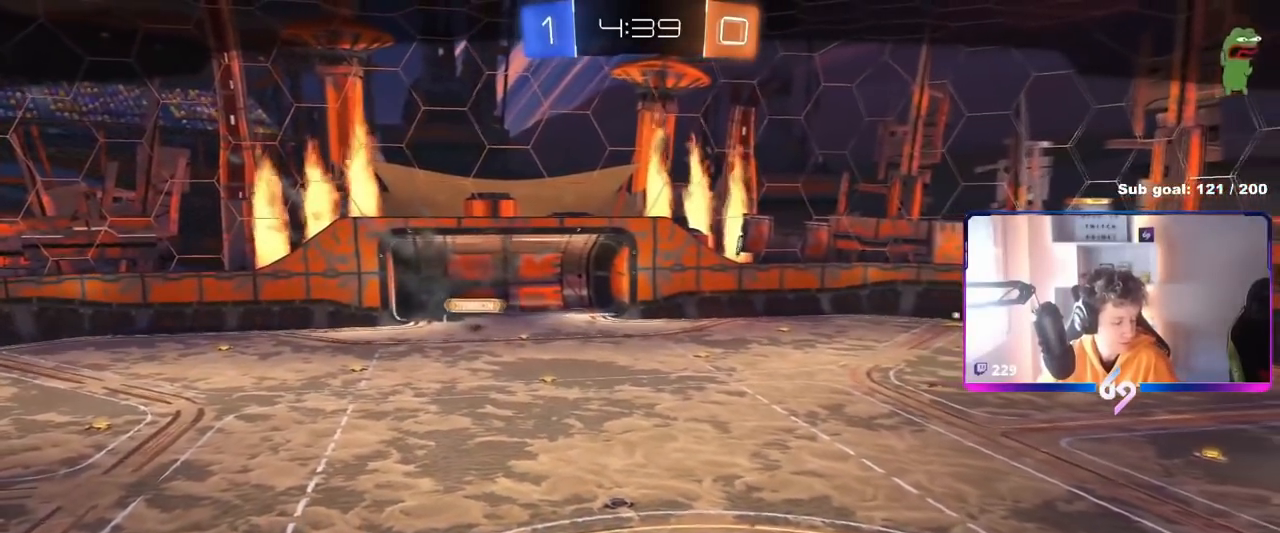
{"keys": [], "mouse": [], "mouse_move": "still", "events": []}
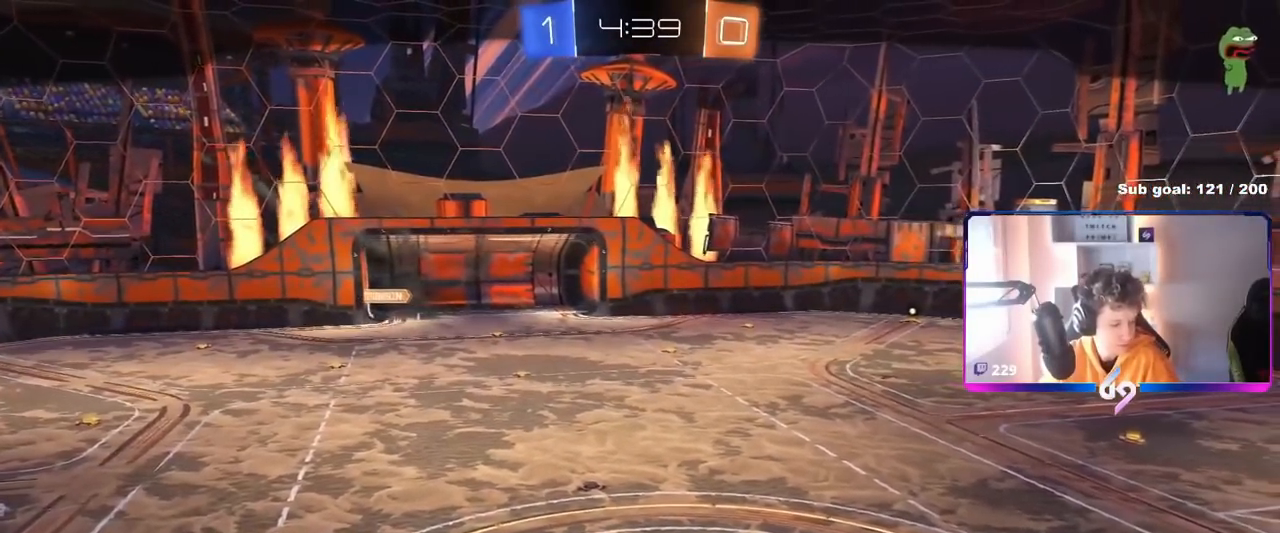
{"keys": [], "mouse": [], "mouse_move": "still", "events": []}
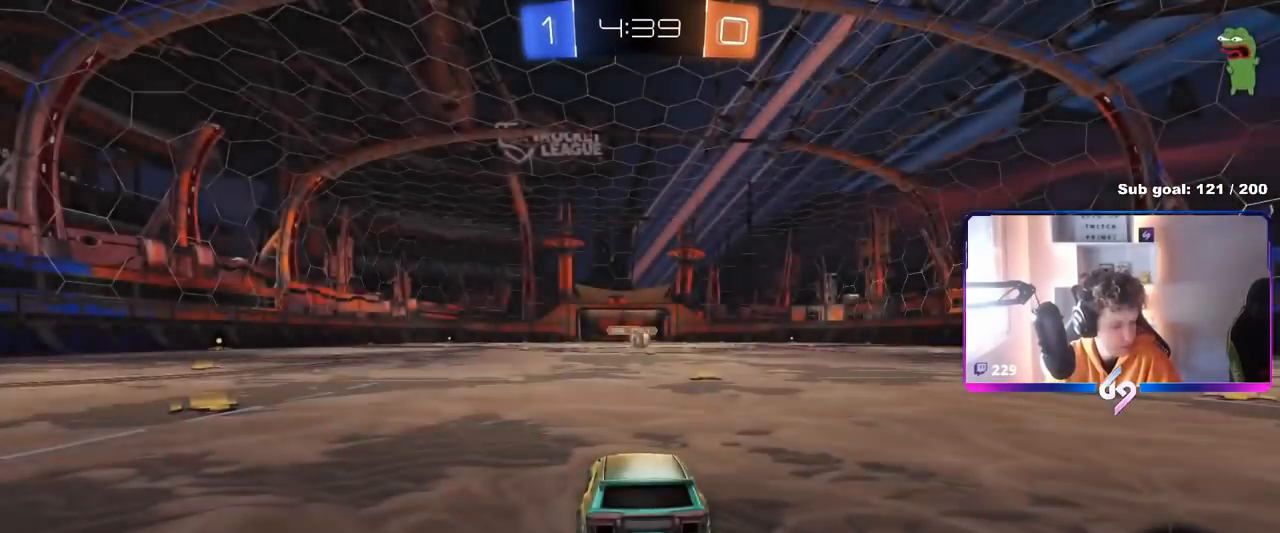
{"keys": [], "mouse": [], "mouse_move": "still", "events": []}
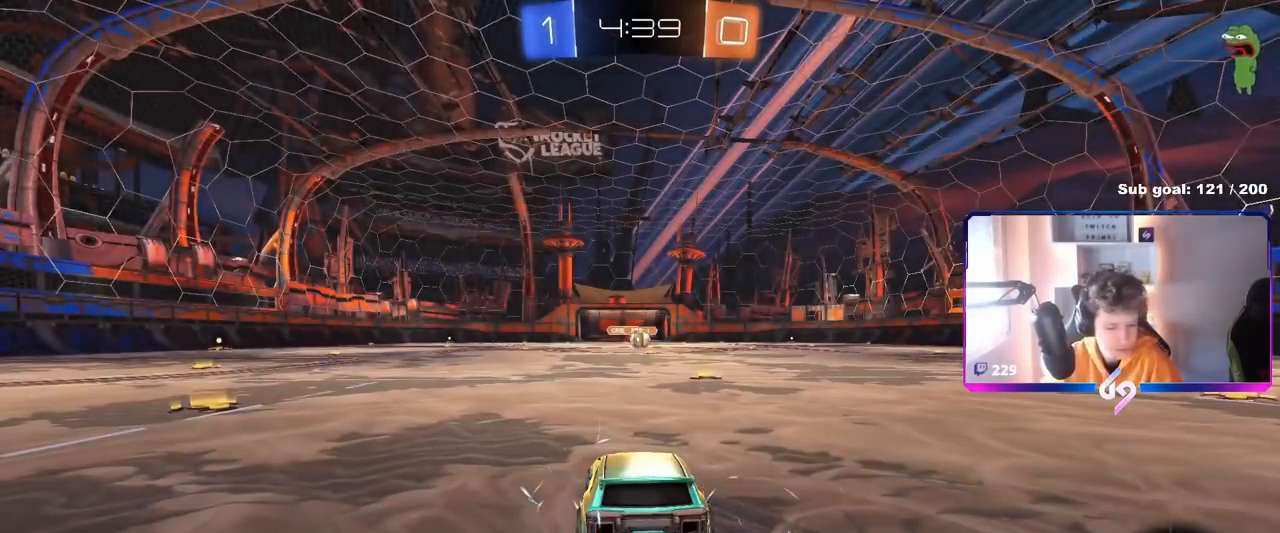
{"keys": [], "mouse": [], "mouse_move": "still", "events": []}